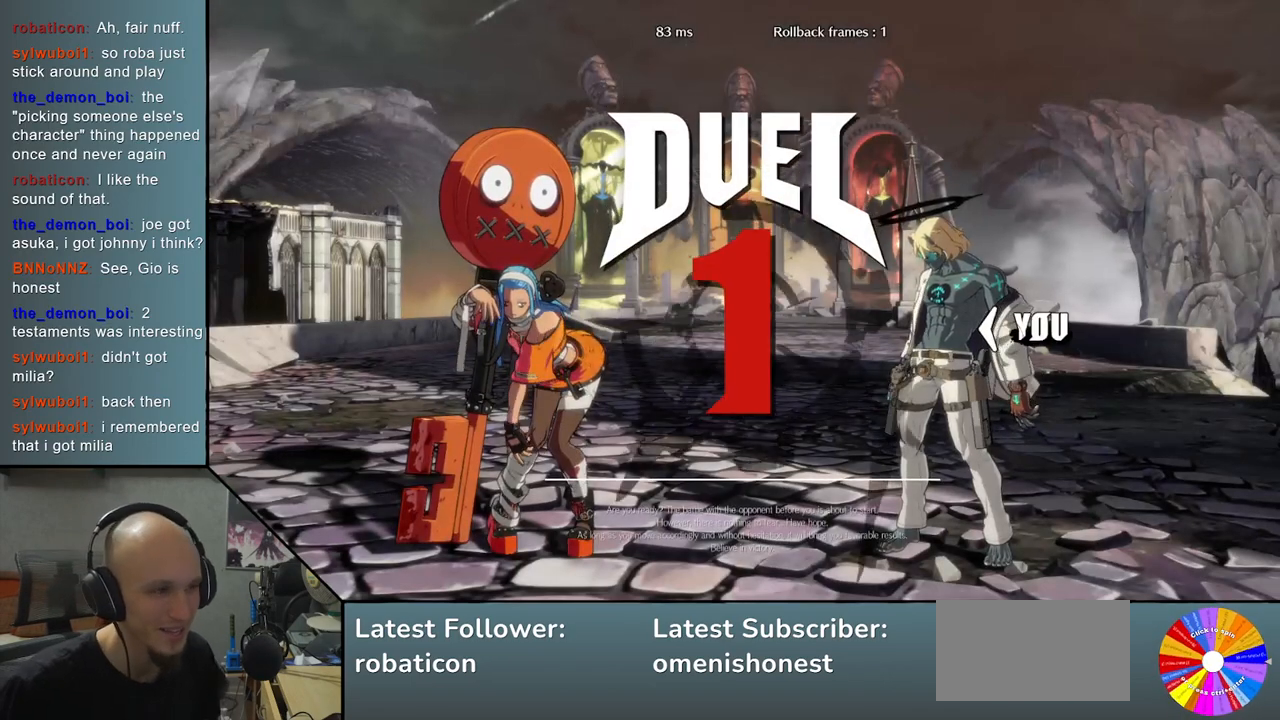
Gameplay with a controller (arcade stick); each line is a JSON object with the inputs held at the frame after it (dt_ms = milliseconds from this image to that frame). "events" lists button and stick changes between this image and that frame as [ms after this image, input, new state], when the widget could be followed in between. Not read: L3 R3 other_buttons.
{"dt_ms": 500, "buttons": [], "left_stick": "left", "events": [[167, "left_stick", "left"]]}
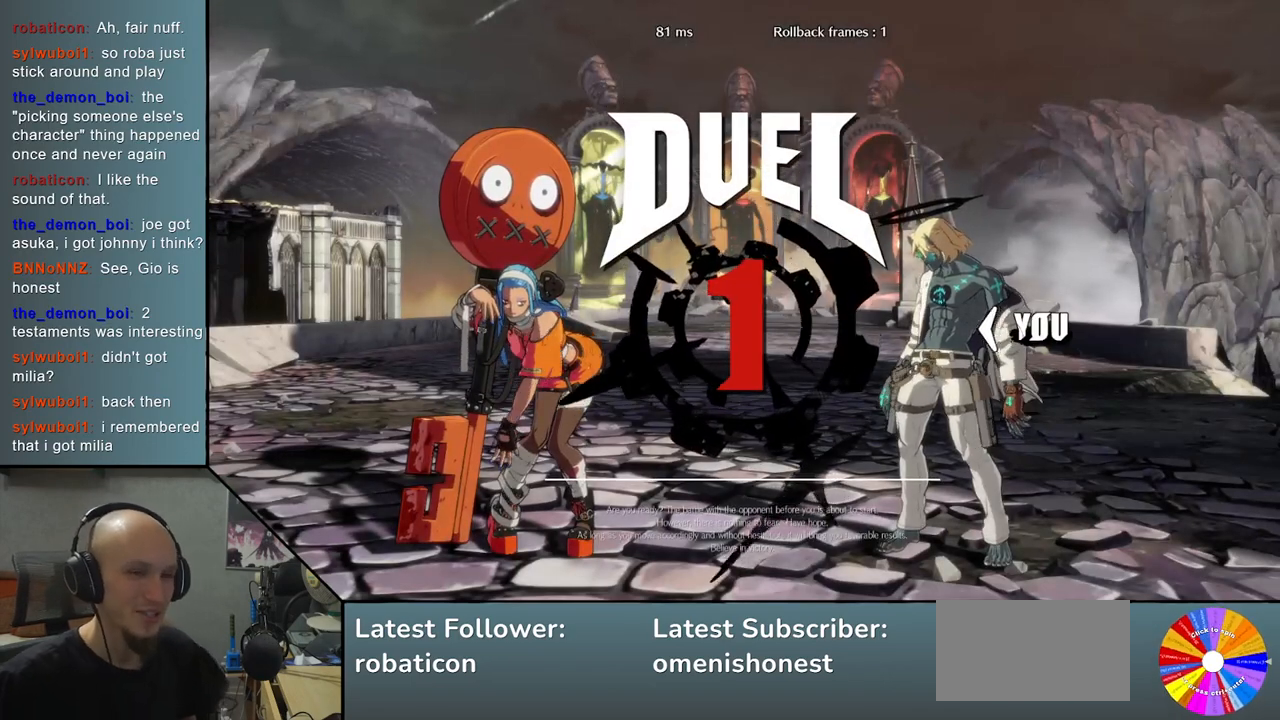
{"dt_ms": 500, "buttons": [], "left_stick": "down", "events": [[150, "left_stick", "center"], [433, "left_stick", "down"]]}
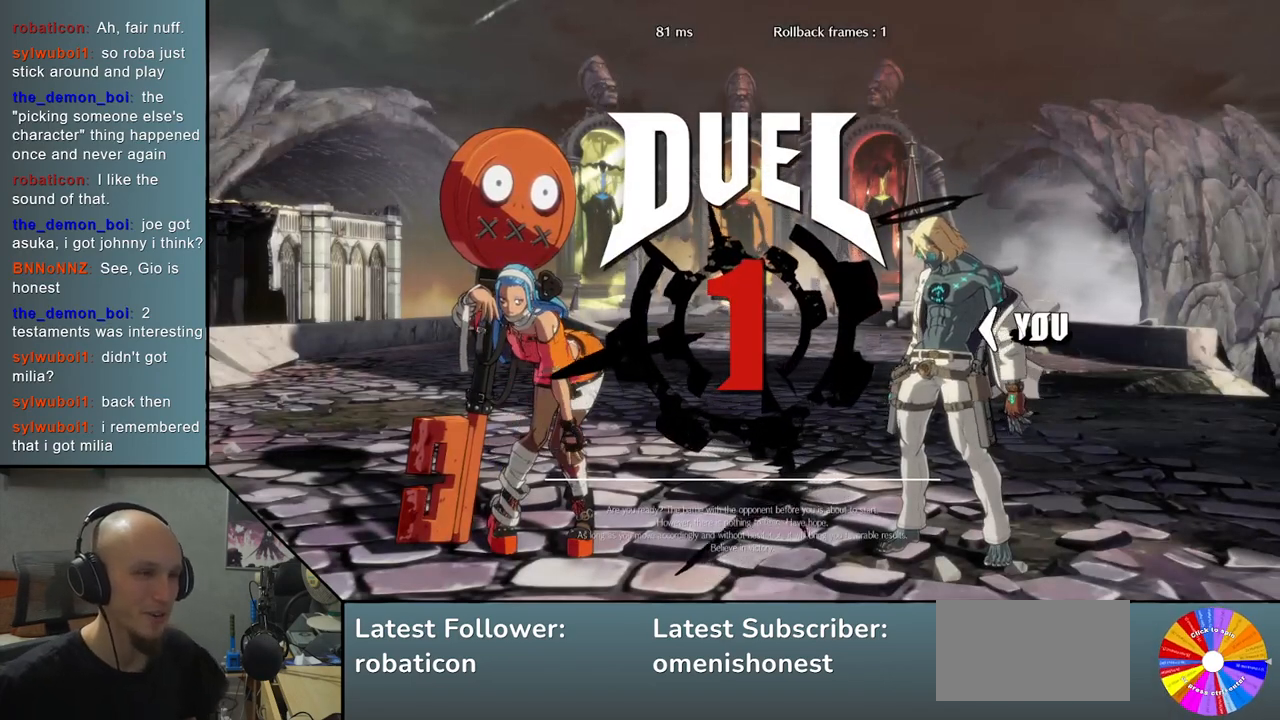
{"dt_ms": 500, "buttons": [], "left_stick": "down", "events": [[50, "R2", "down"], [200, "R2", "up"], [300, "R2", "down"], [433, "R2", "up"]]}
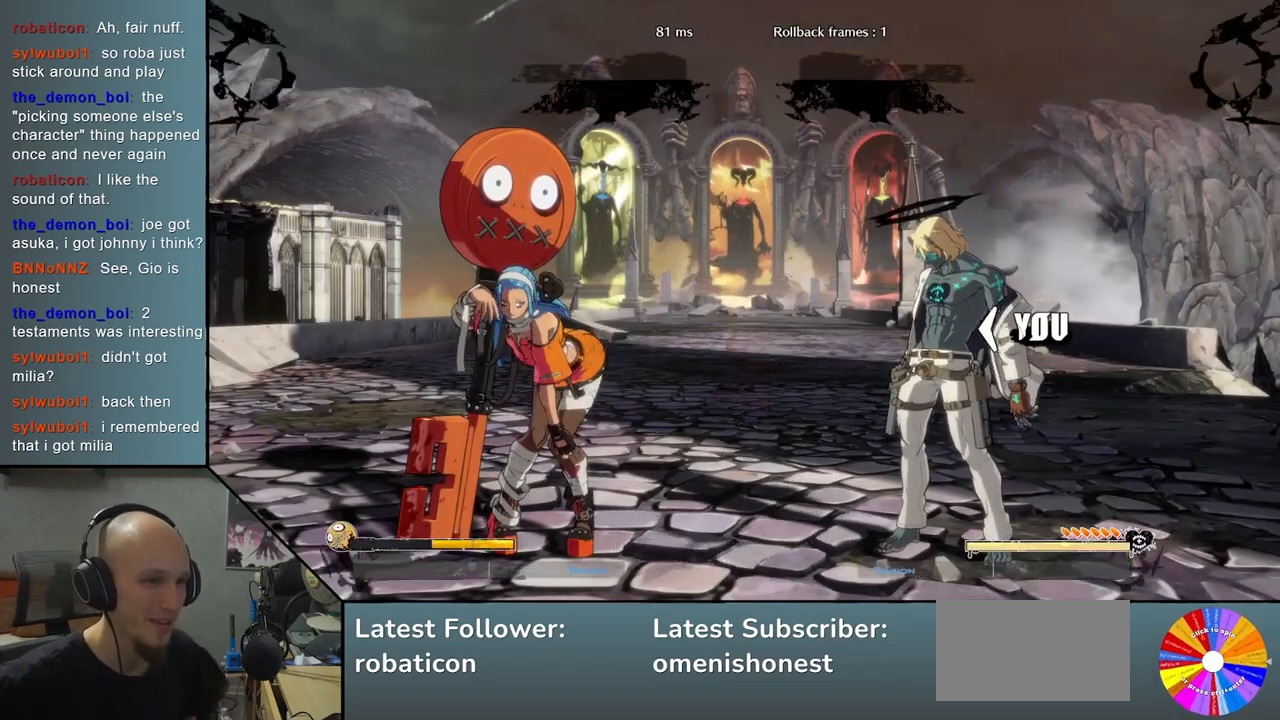
{"dt_ms": 500, "buttons": ["R2"], "left_stick": "down", "events": [[17, "R2", "down"], [167, "R2", "up"], [250, "R2", "down"], [350, "R2", "up"], [467, "R2", "down"]]}
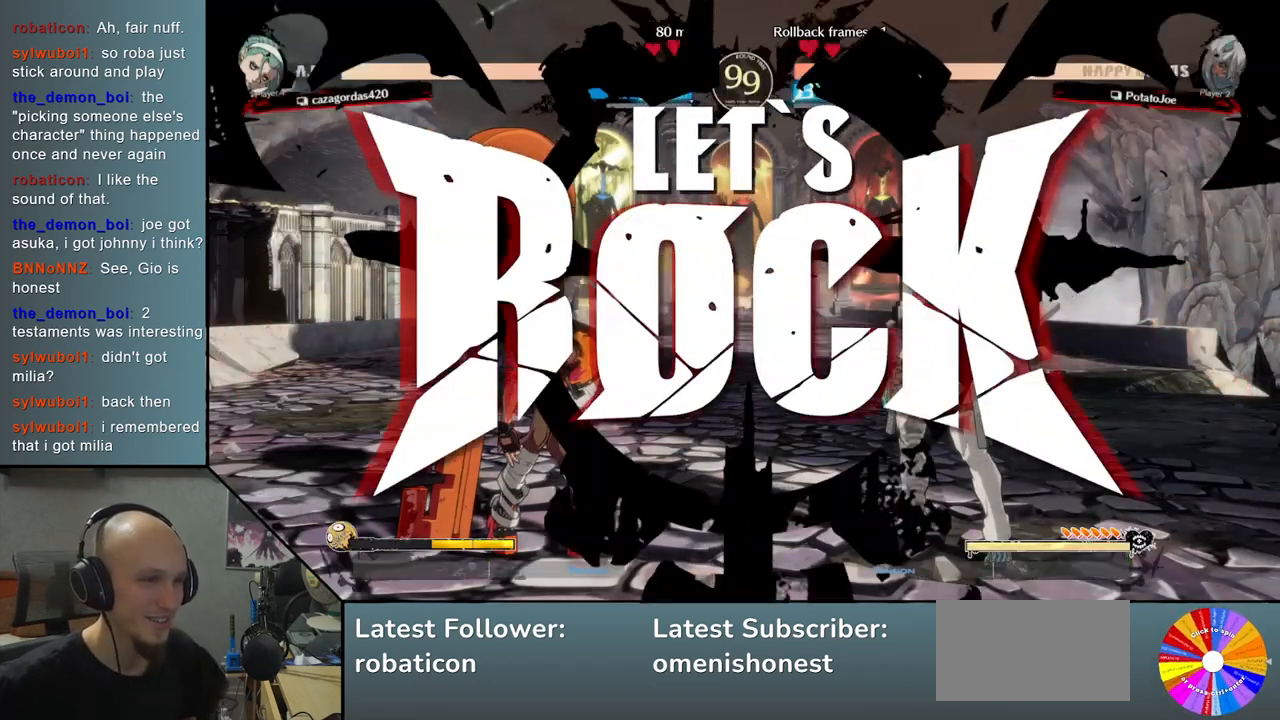
{"dt_ms": 500, "buttons": [], "left_stick": "down", "events": [[83, "R2", "up"], [183, "R2", "down"], [250, "R2", "up"], [383, "R2", "down"], [500, "R2", "up"]]}
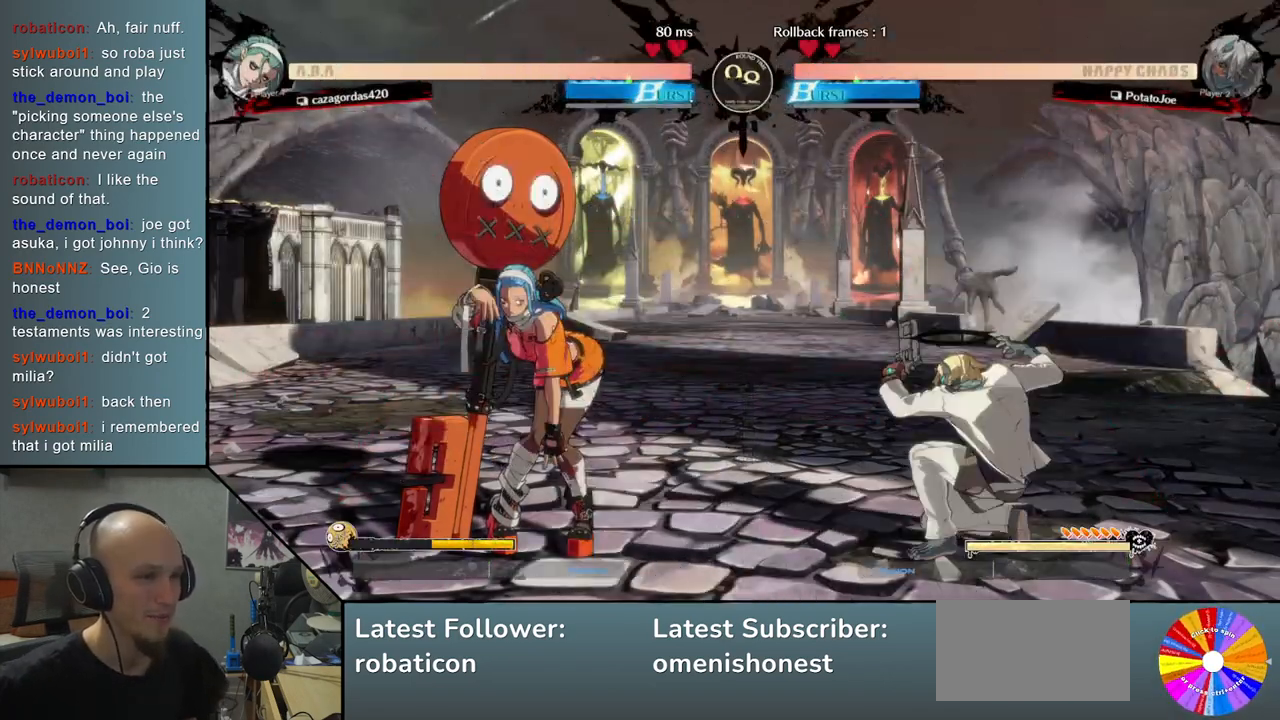
{"dt_ms": 500, "buttons": [], "left_stick": "right", "events": [[117, "R2", "down"], [217, "R2", "up"], [333, "left_stick", "center"], [383, "left_stick", "right"]]}
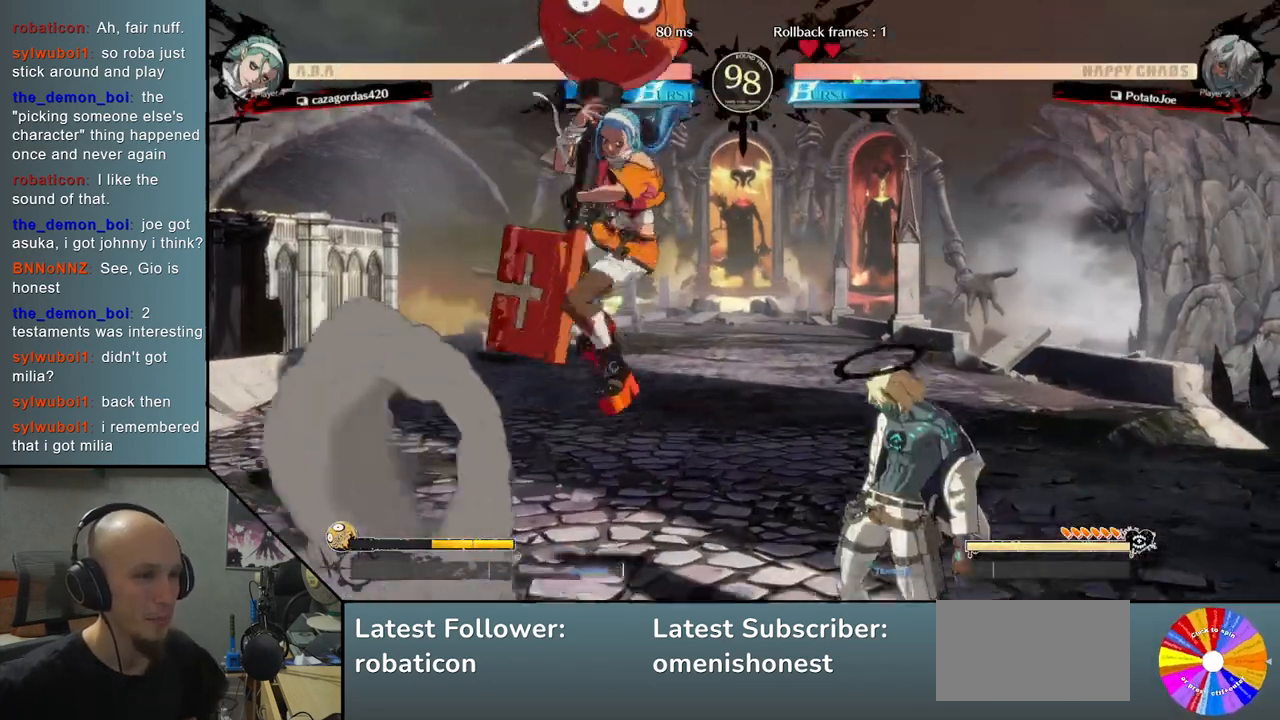
{"dt_ms": 500, "buttons": [], "left_stick": "right", "events": []}
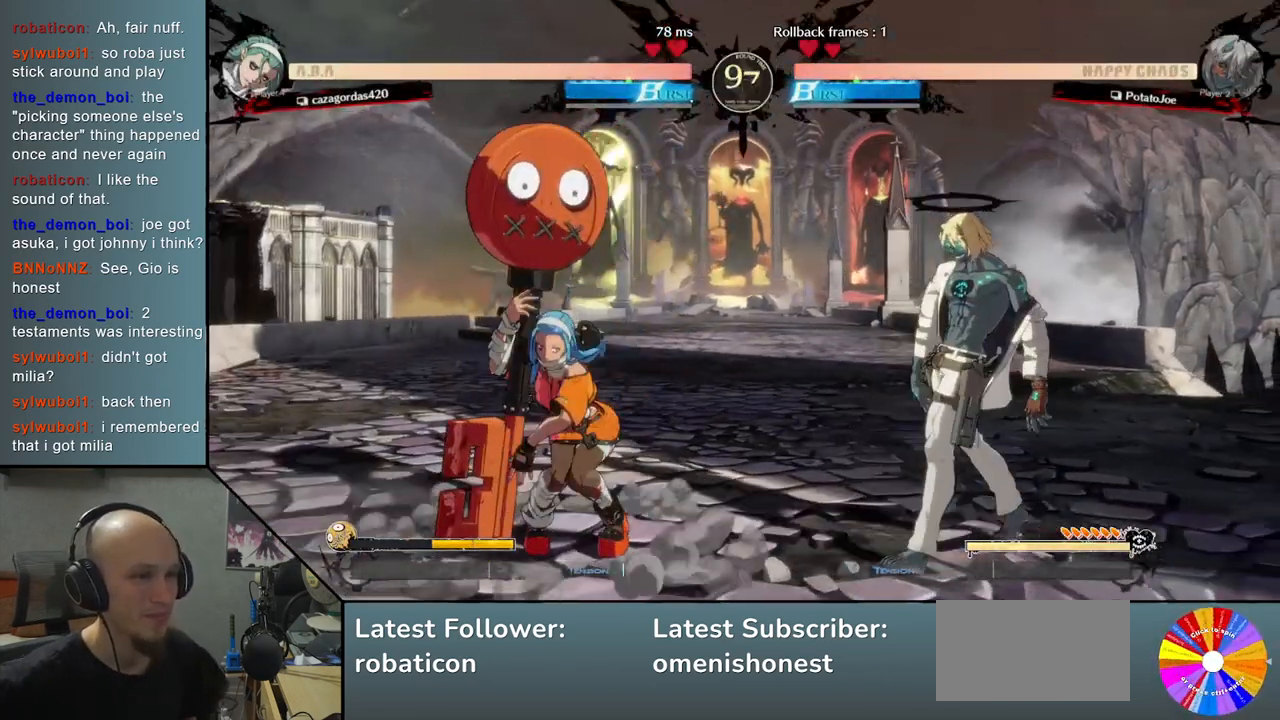
{"dt_ms": 500, "buttons": [], "left_stick": "up", "events": [[50, "left_stick", "down-right"], [383, "left_stick", "up"]]}
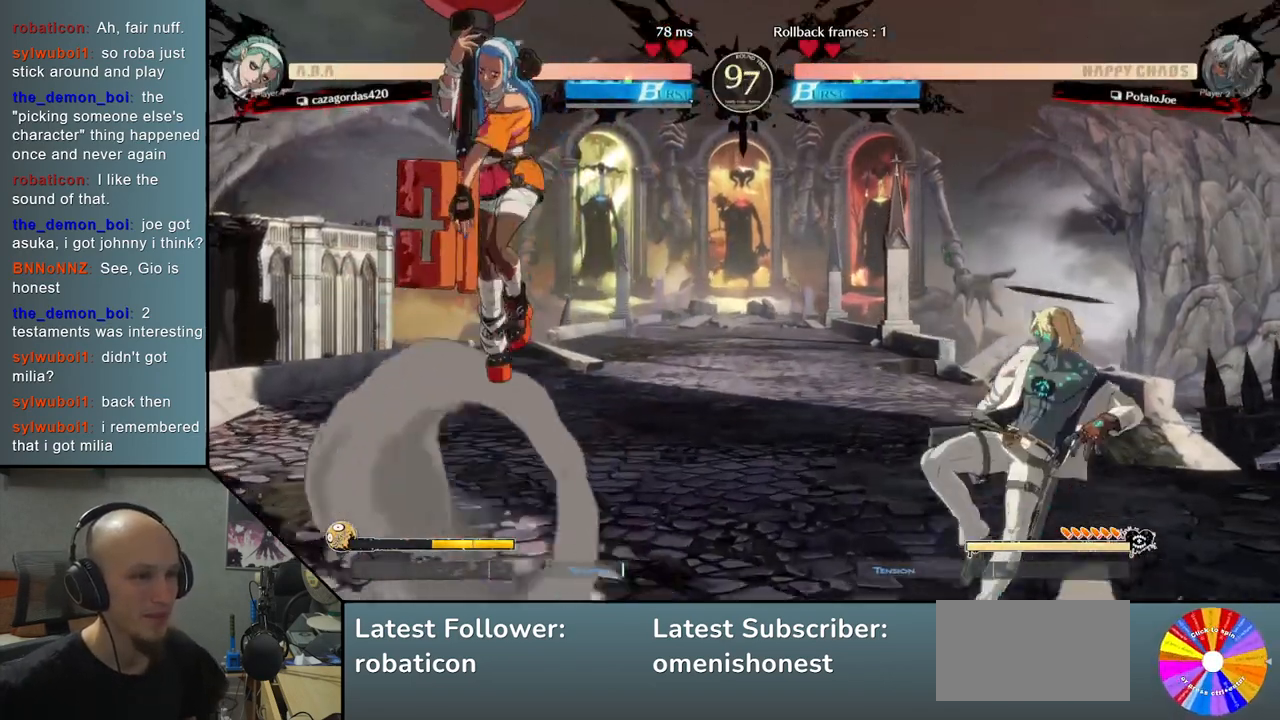
{"dt_ms": 500, "buttons": [], "left_stick": "down", "events": [[17, "left_stick", "center"], [217, "left_stick", "left"], [317, "TRIANGLE", "down"], [433, "TRIANGLE", "up"], [483, "left_stick", "down"]]}
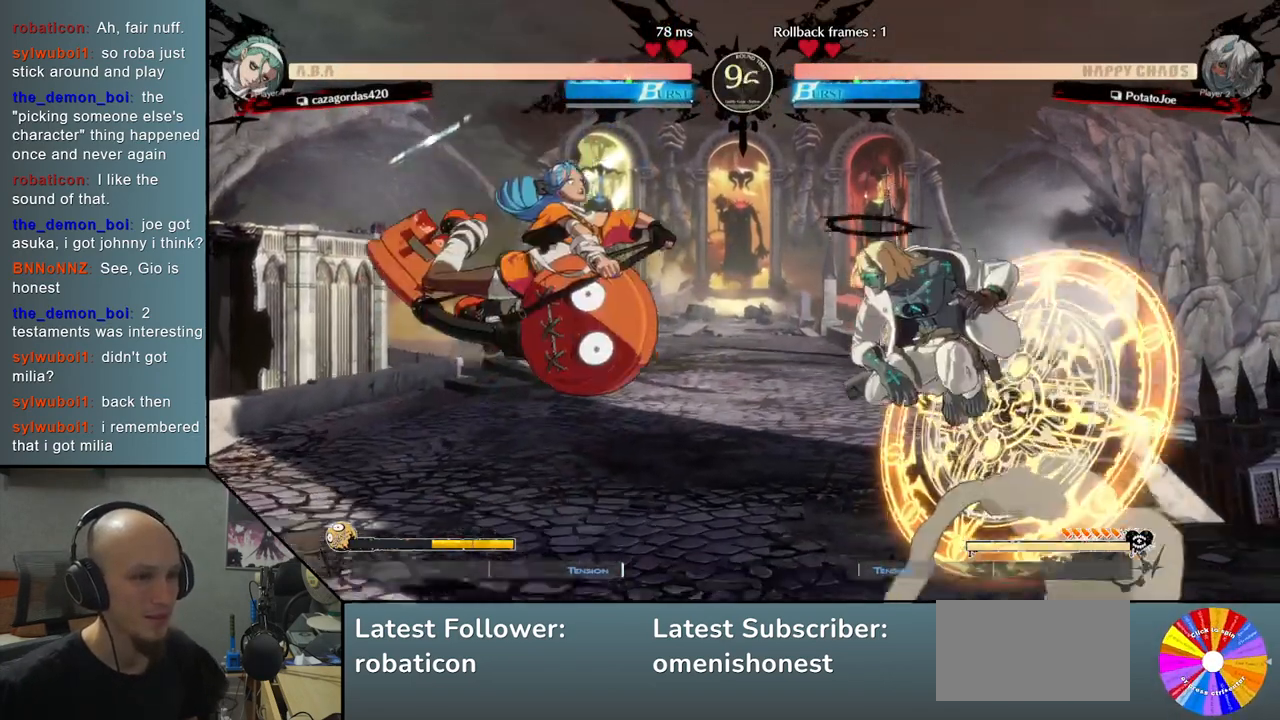
{"dt_ms": 500, "buttons": [], "left_stick": "down", "events": [[83, "SQUARE", "down"], [133, "SQUARE", "up"], [200, "SQUARE", "down"], [267, "SQUARE", "up"], [317, "SQUARE", "down"], [433, "SQUARE", "up"]]}
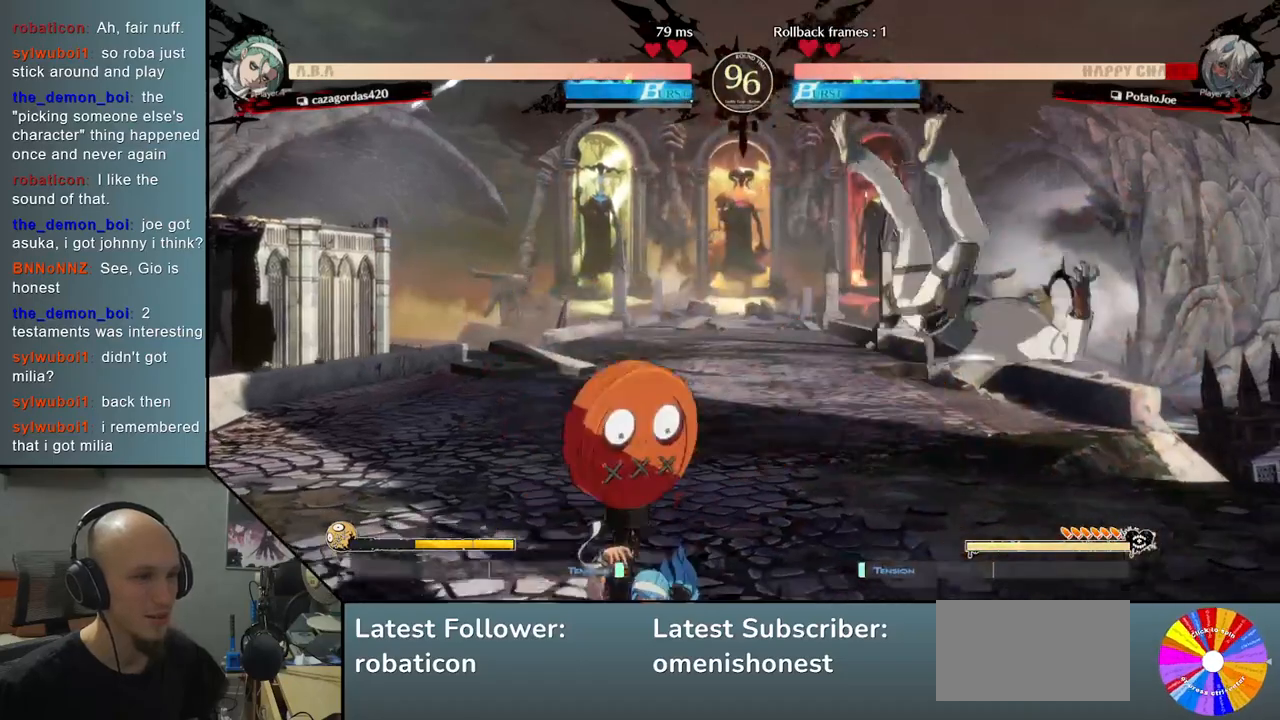
{"dt_ms": 500, "buttons": ["CIRCLE"], "left_stick": "left", "events": [[17, "left_stick", "right"], [383, "left_stick", "left"], [450, "CIRCLE", "down"]]}
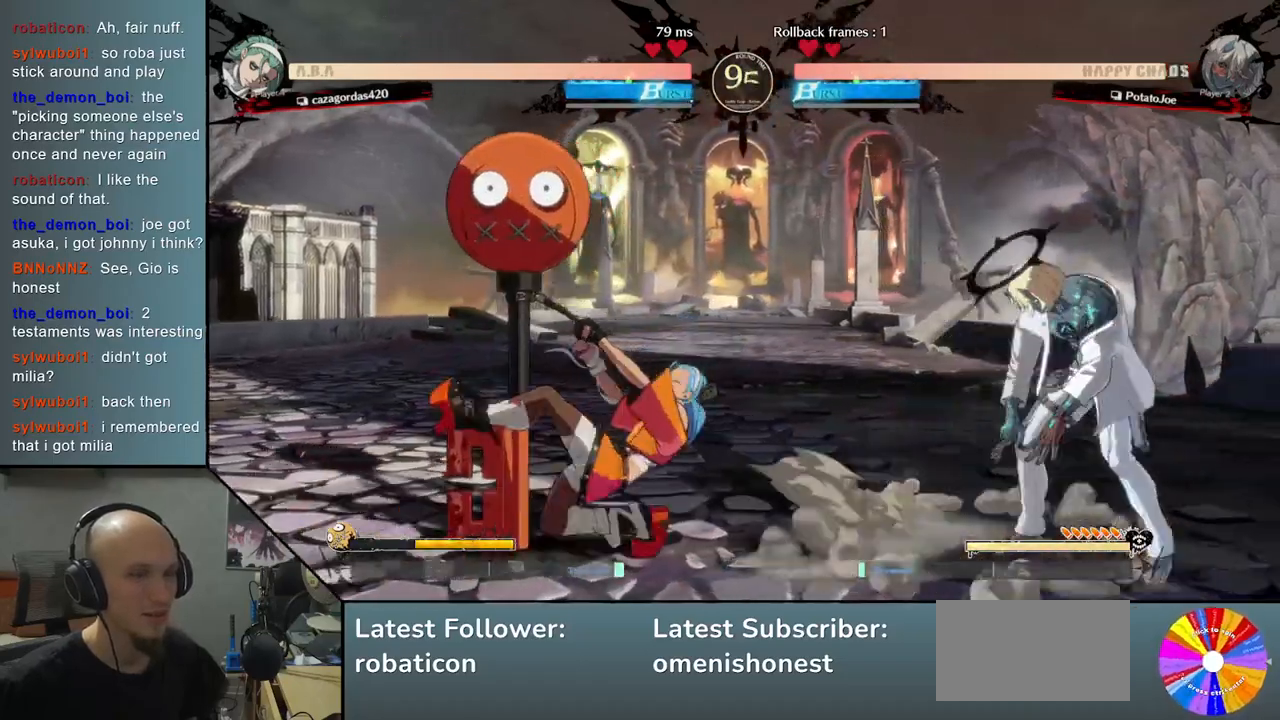
{"dt_ms": 500, "buttons": [], "left_stick": "left", "events": [[17, "CIRCLE", "up"], [133, "CIRCLE", "down"], [217, "CIRCLE", "up"], [267, "CIRCLE", "down"], [400, "CIRCLE", "up"]]}
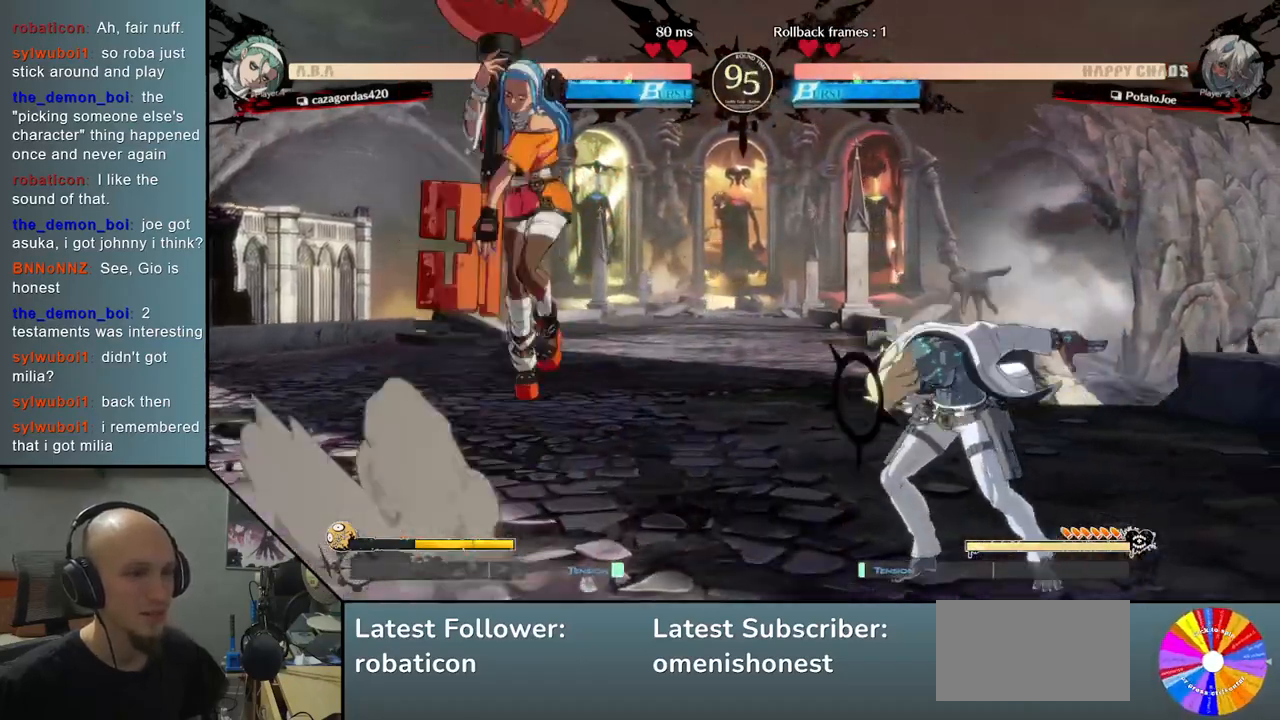
{"dt_ms": 500, "buttons": ["R2"], "left_stick": "left", "events": [[133, "left_stick", "right"], [333, "R2", "down"], [333, "left_stick", "left"]]}
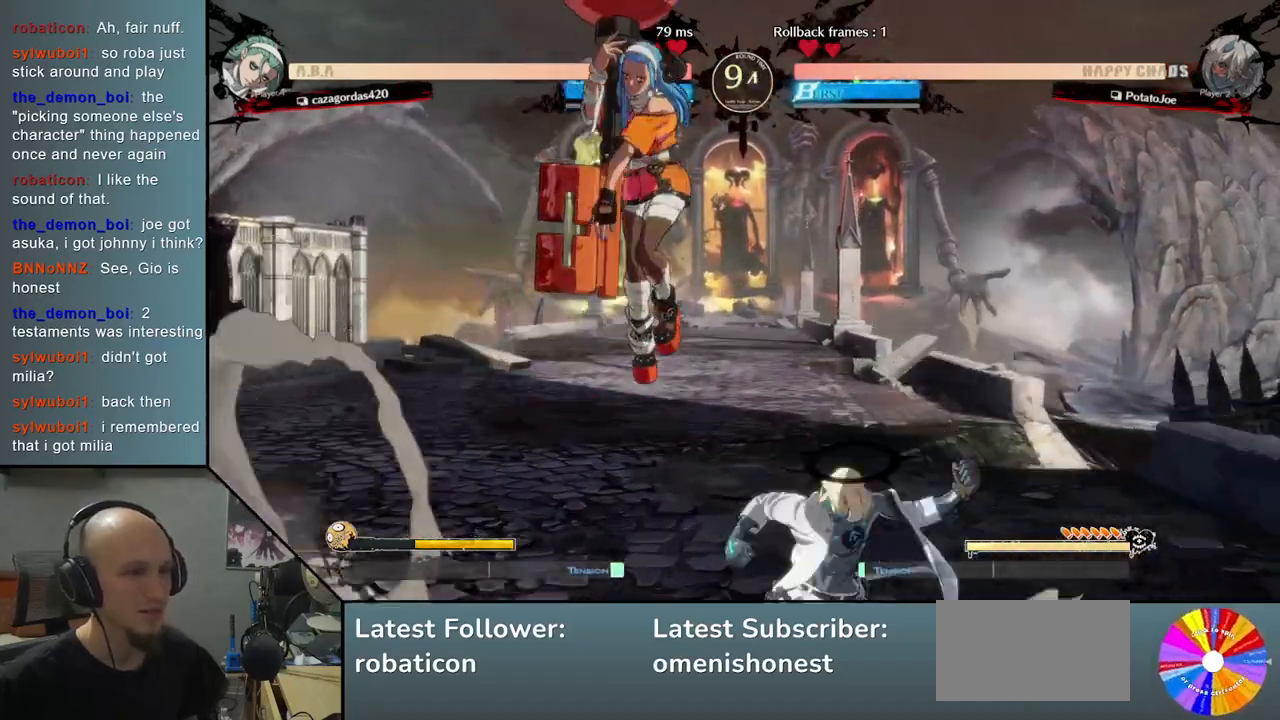
{"dt_ms": 500, "buttons": [], "left_stick": "left", "events": [[33, "R2", "up"]]}
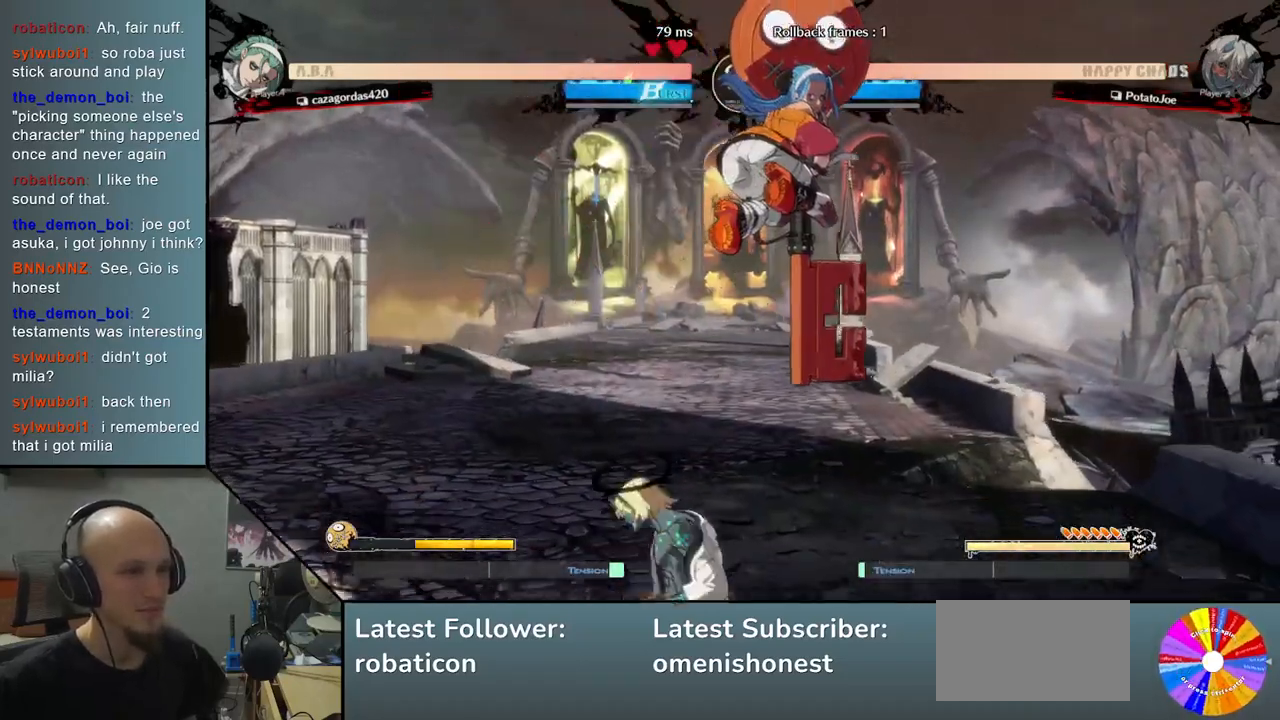
{"dt_ms": 500, "buttons": [], "left_stick": "down-left", "events": [[467, "left_stick", "down-left"]]}
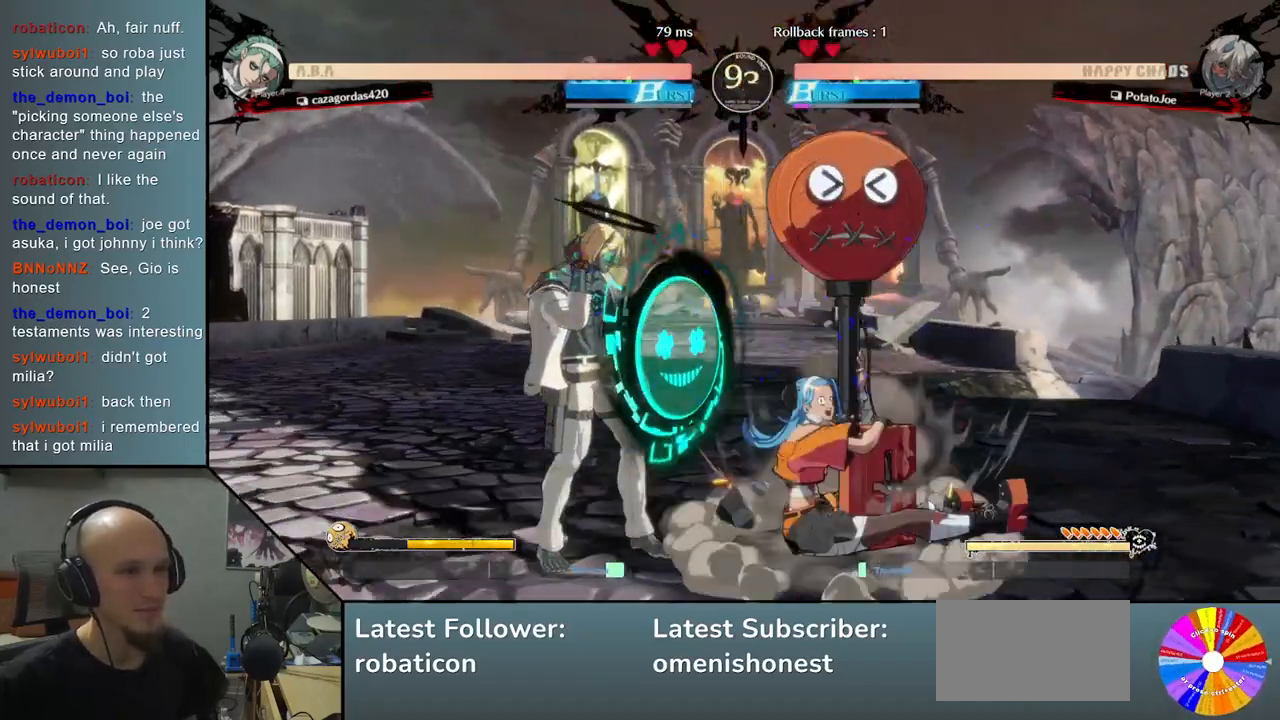
{"dt_ms": 500, "buttons": [], "left_stick": "down-left", "events": [[200, "SQUARE", "down"], [317, "SQUARE", "up"]]}
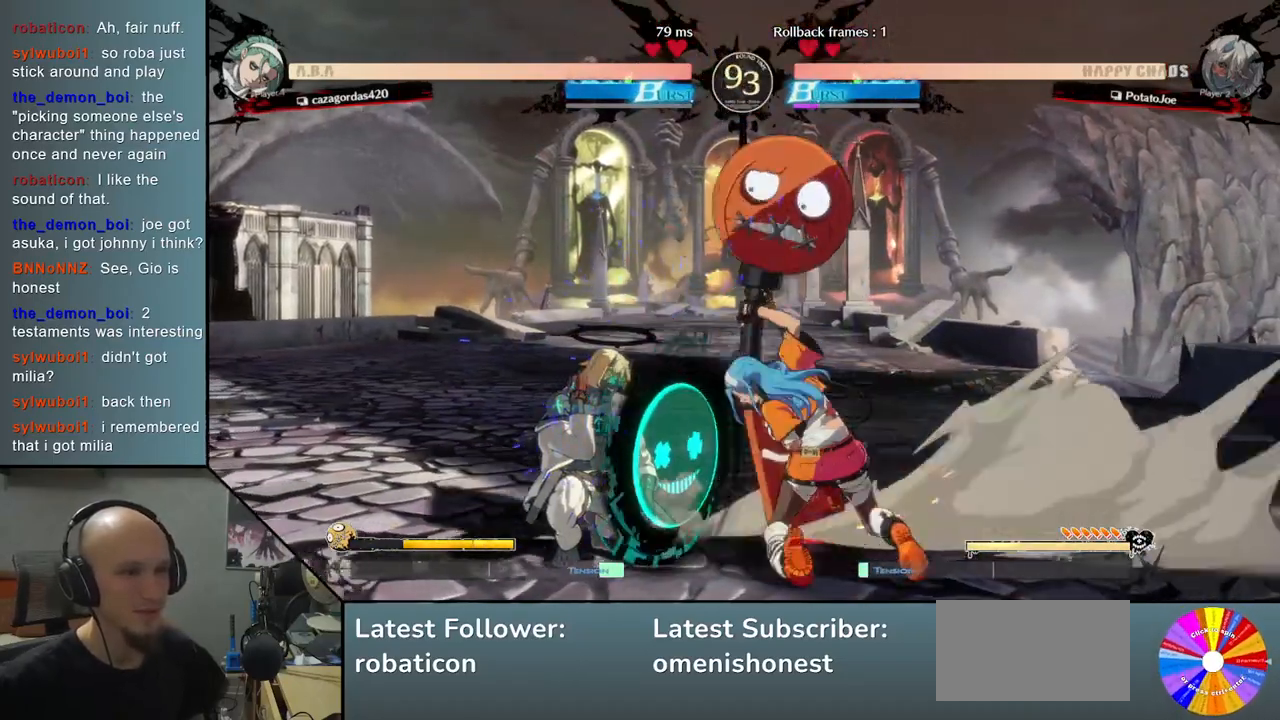
{"dt_ms": 500, "buttons": [], "left_stick": "down-left", "events": []}
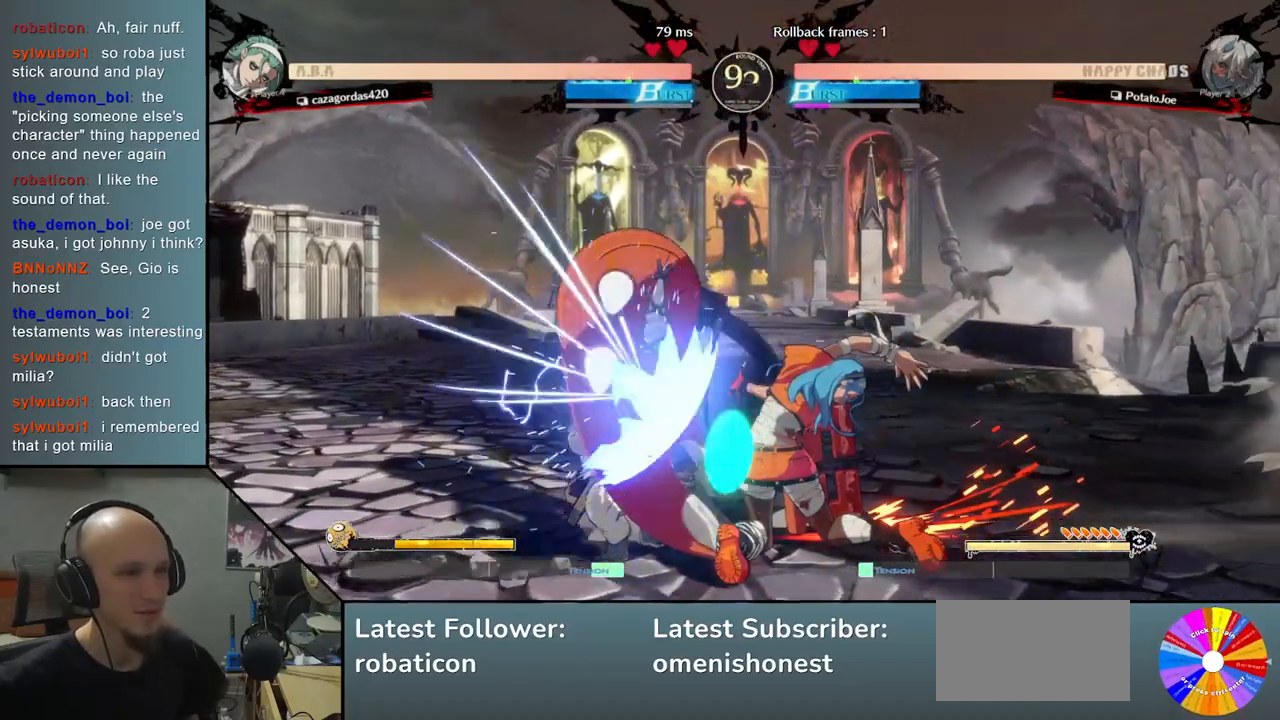
{"dt_ms": 500, "buttons": [], "left_stick": "left", "events": [[300, "left_stick", "left"]]}
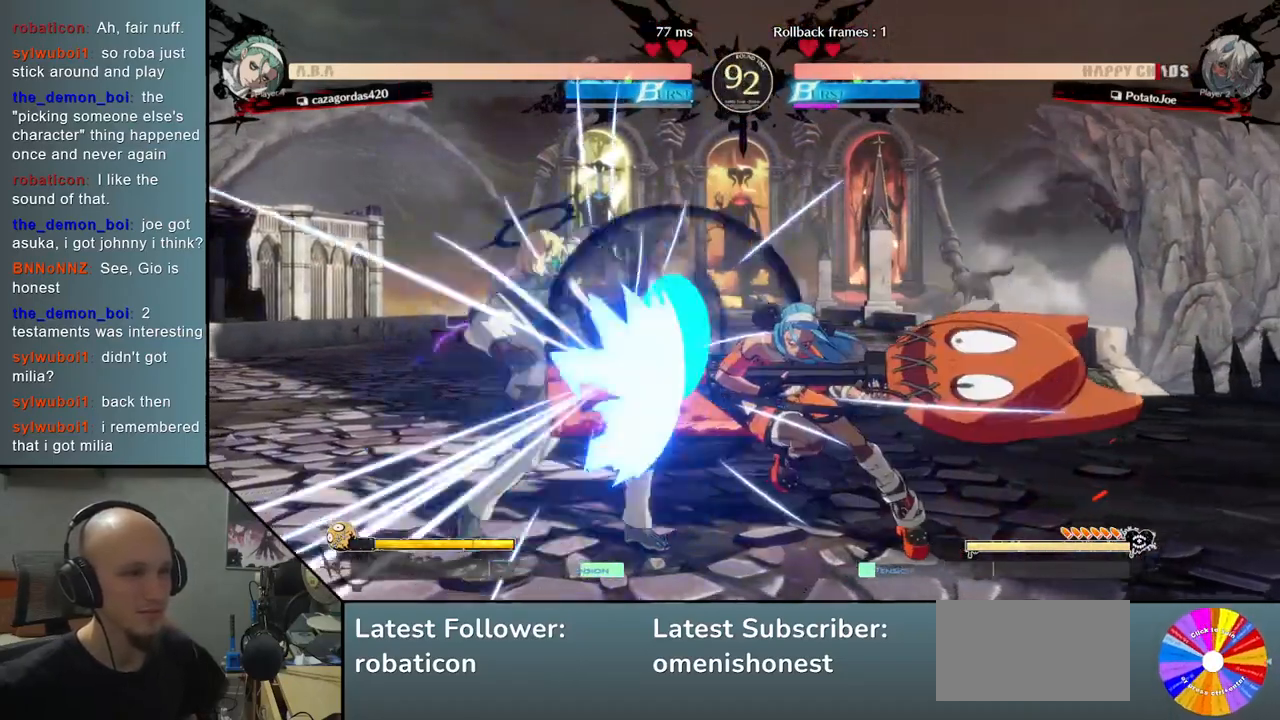
{"dt_ms": 500, "buttons": [], "left_stick": "left", "events": []}
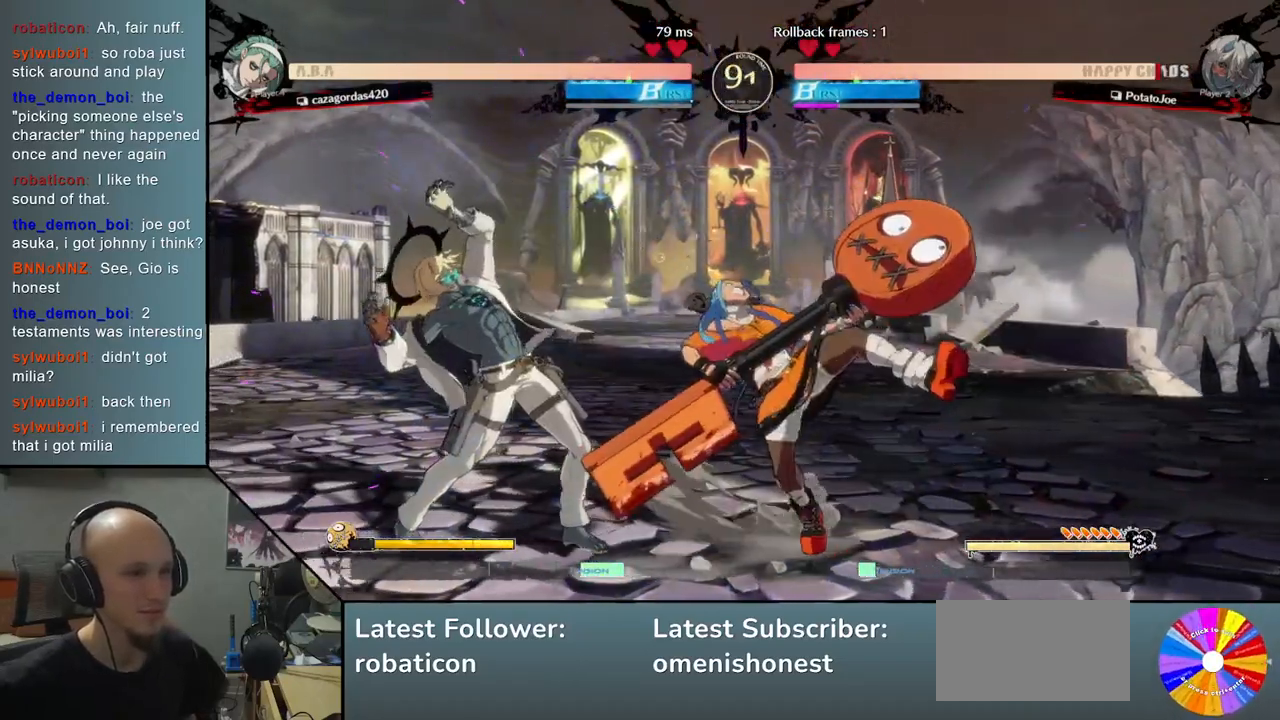
{"dt_ms": 1000, "buttons": [], "left_stick": "right"}
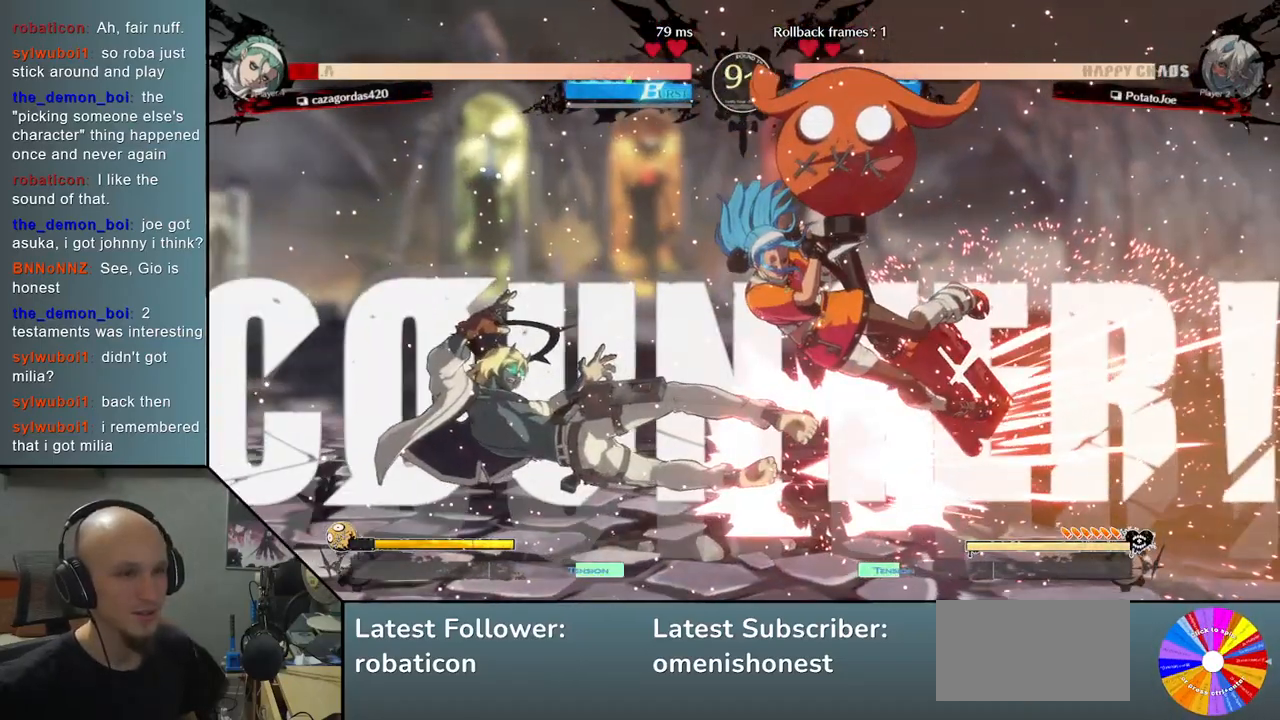
{"dt_ms": 500, "buttons": ["L2"], "left_stick": "right", "events": [[83, "R2", "down"], [300, "R2", "up"], [500, "L2", "down"]]}
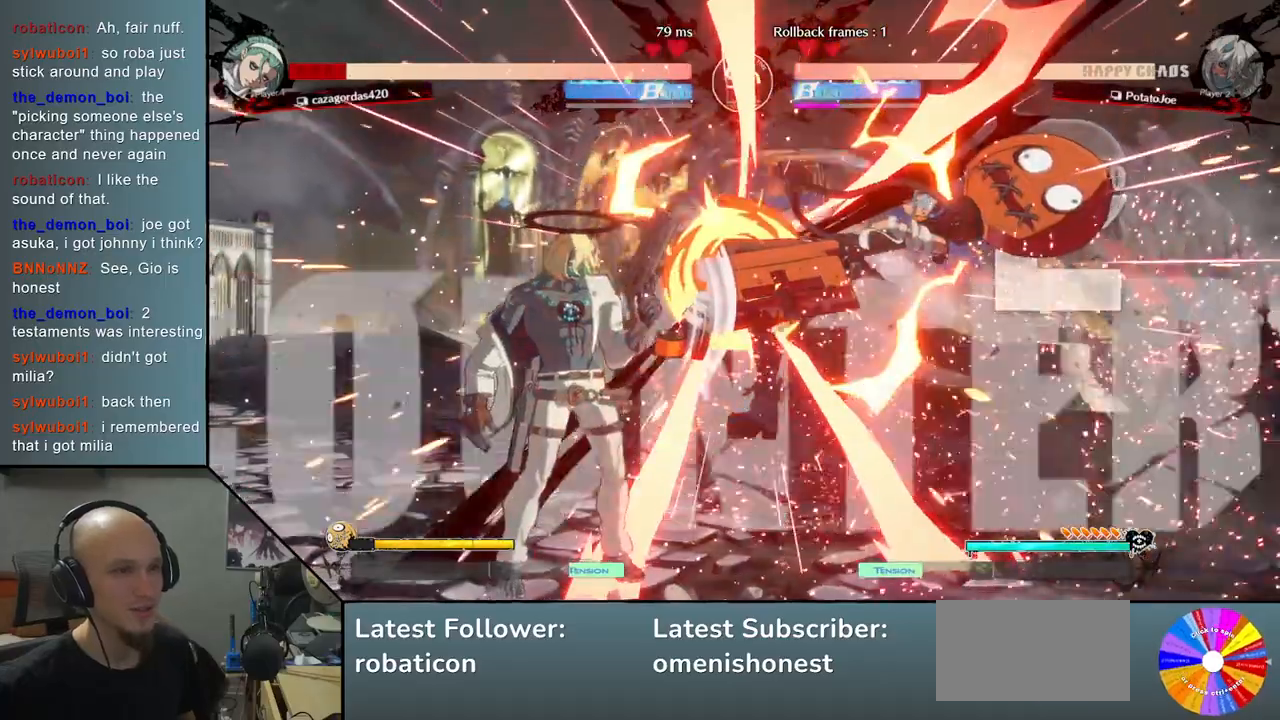
{"dt_ms": 500, "buttons": ["L2"], "left_stick": "right", "events": []}
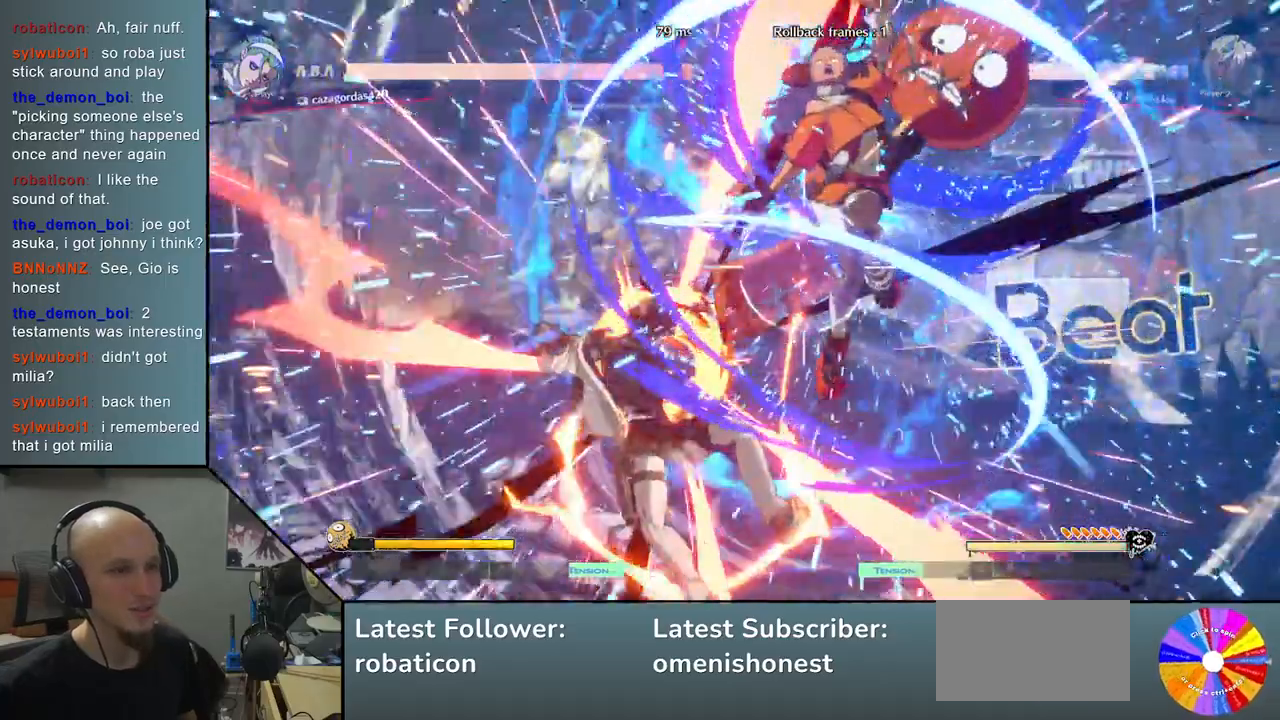
{"dt_ms": 500, "buttons": [], "left_stick": "left", "events": [[33, "L2", "up"], [300, "left_stick", "left"]]}
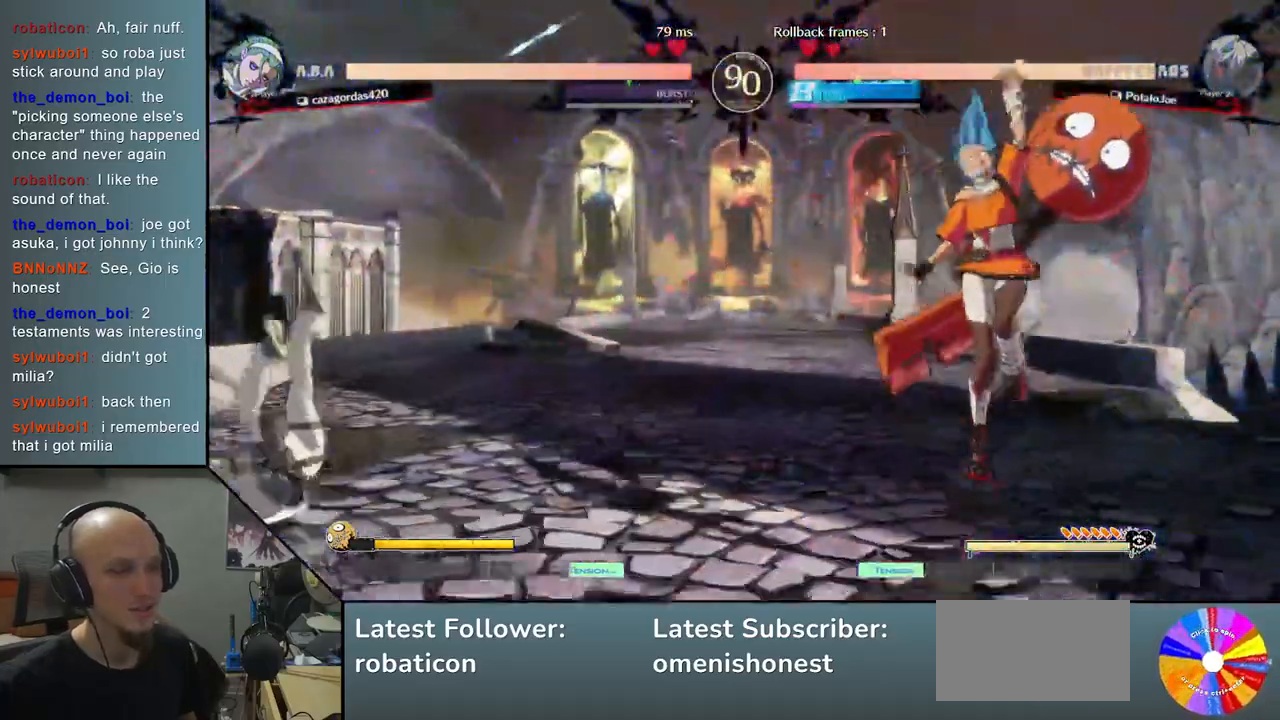
{"dt_ms": 500, "buttons": [], "left_stick": "left", "events": []}
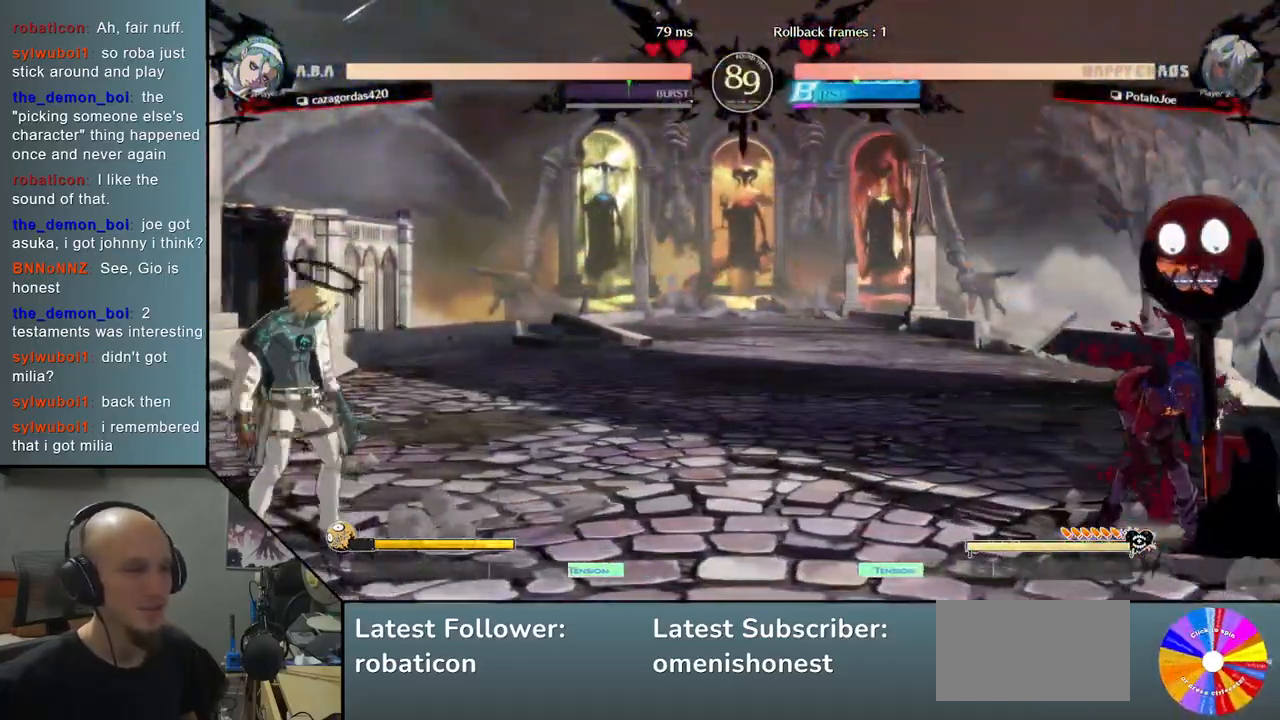
{"dt_ms": 500, "buttons": [], "left_stick": "center", "events": [[33, "left_stick", "down"], [133, "left_stick", "right"], [200, "left_stick", "up"], [283, "left_stick", "center"]]}
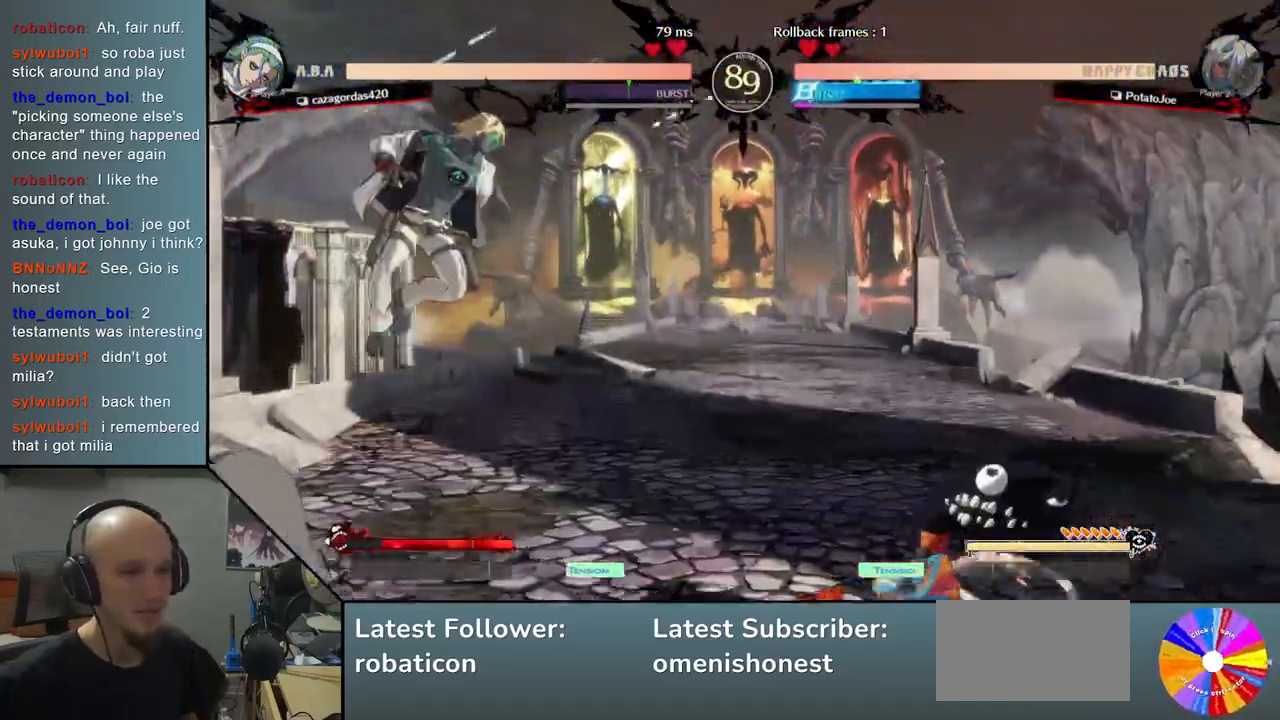
{"dt_ms": 500, "buttons": ["SQUARE"], "left_stick": "down", "events": [[17, "left_stick", "right"], [100, "TRIANGLE", "down"], [250, "TRIANGLE", "up"], [283, "left_stick", "center"], [350, "left_stick", "down-left"], [450, "SQUARE", "down"], [467, "left_stick", "down"]]}
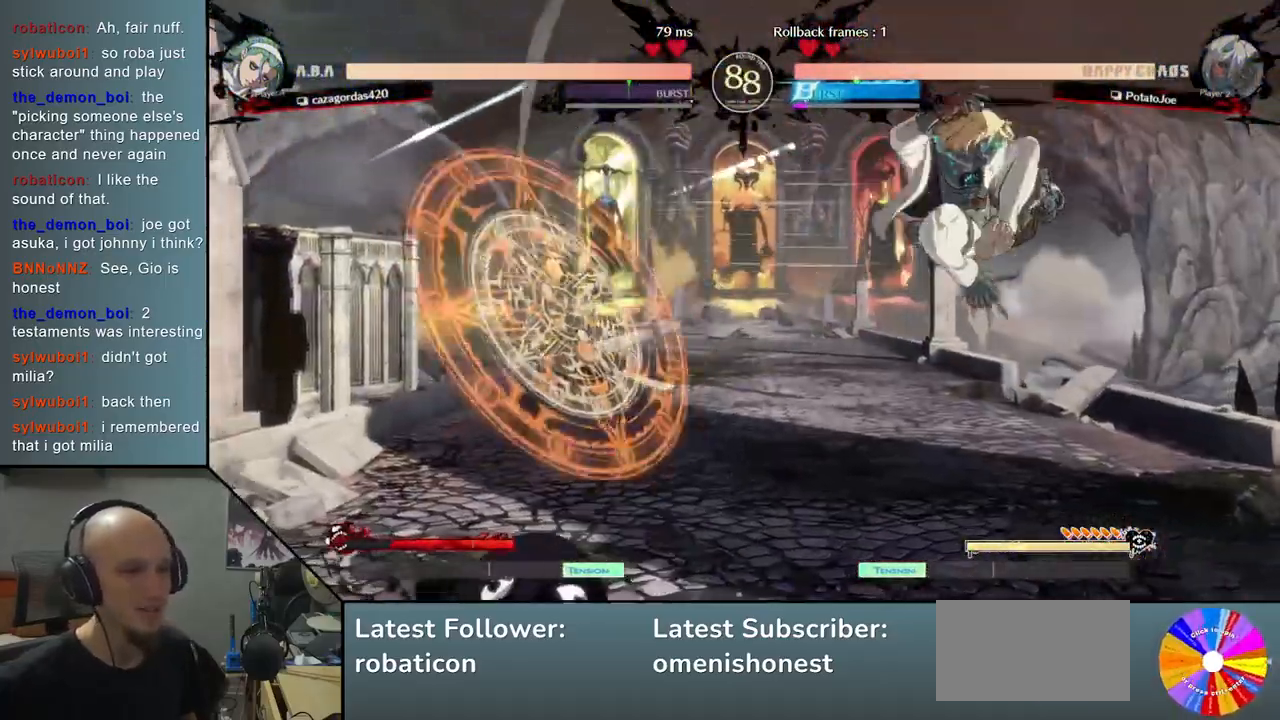
{"dt_ms": 500, "buttons": [], "left_stick": "left", "events": [[17, "SQUARE", "up"], [117, "SQUARE", "down"], [217, "SQUARE", "up"], [367, "left_stick", "left"]]}
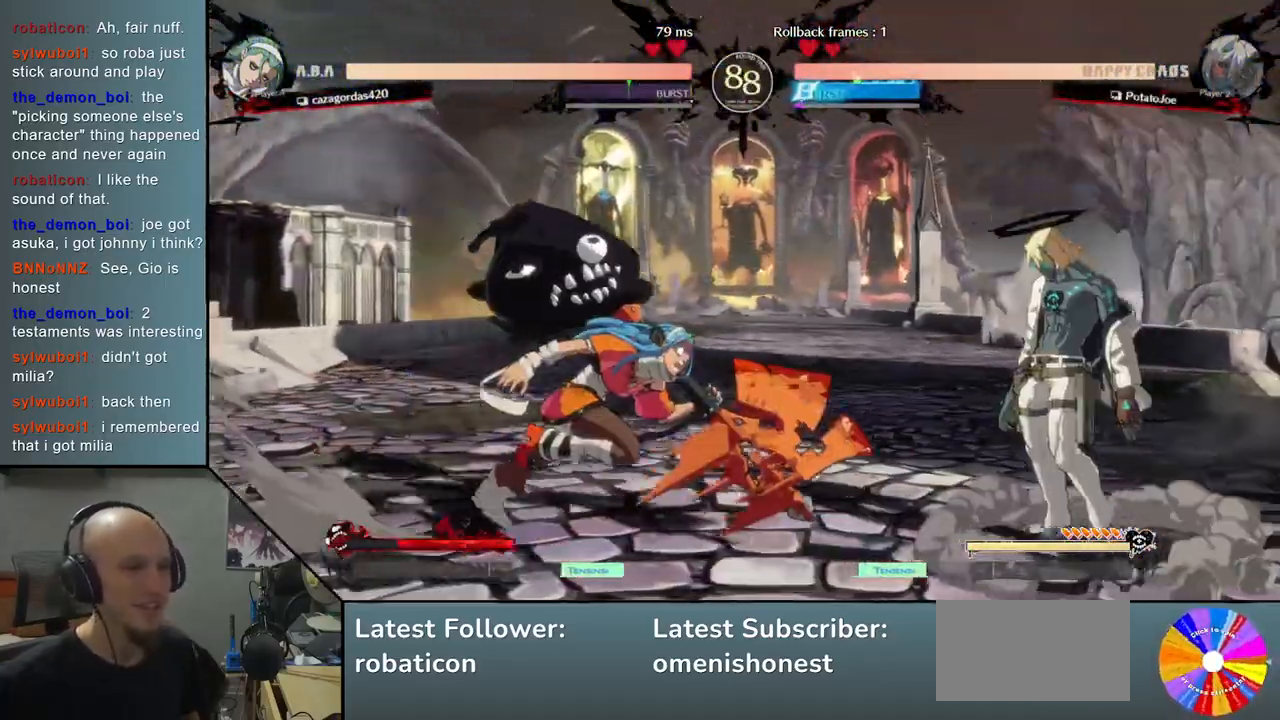
{"dt_ms": 500, "buttons": [], "left_stick": "down", "events": [[183, "CIRCLE", "down"], [300, "CIRCLE", "up"], [417, "left_stick", "center"], [483, "left_stick", "down"]]}